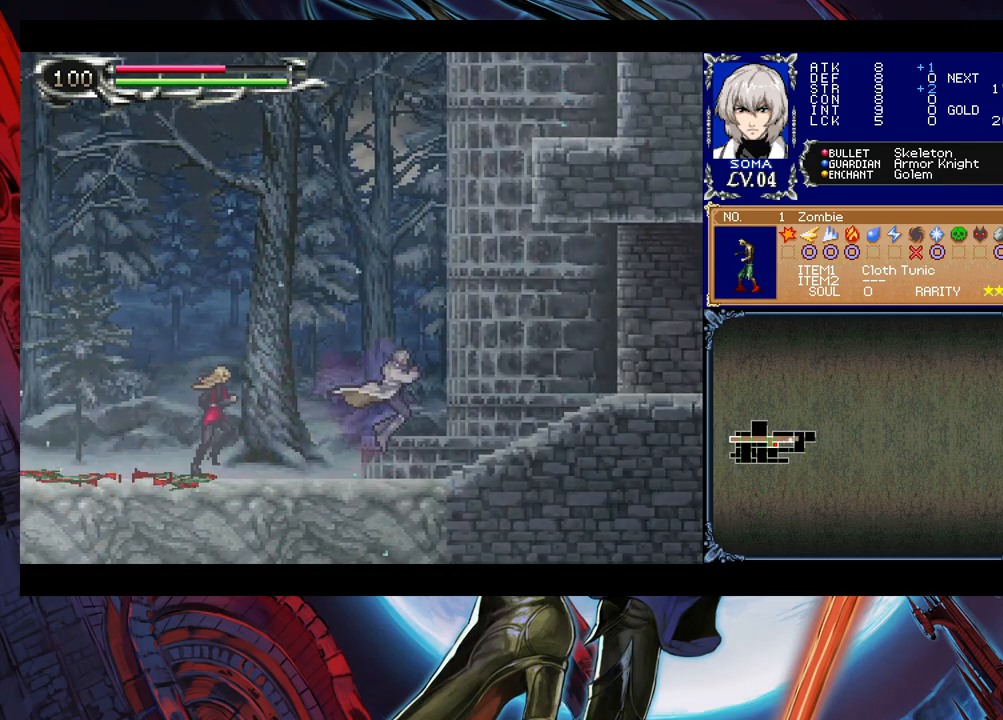
Gameplay with a controller (Xbox layout); each line is a JSON object with the inputs held at the frame after it. "events" lists button and stick changes between this image and that frame as [ms after this image, input, new state], when the widget could be followed in between. Not read: L2 R2.
{"buttons": [], "left_stick": "right", "right_stick": "center", "events": [[33, "left_stick", "left"], [117, "Y", "down"], [133, "B", "down"], [133, "Y", "up"], [167, "B", "up"], [167, "left_stick", "down-right"], [333, "left_stick", "left"], [367, "Y", "down"], [383, "B", "down"], [383, "Y", "up"], [417, "left_stick", "right"], [433, "B", "up"]]}
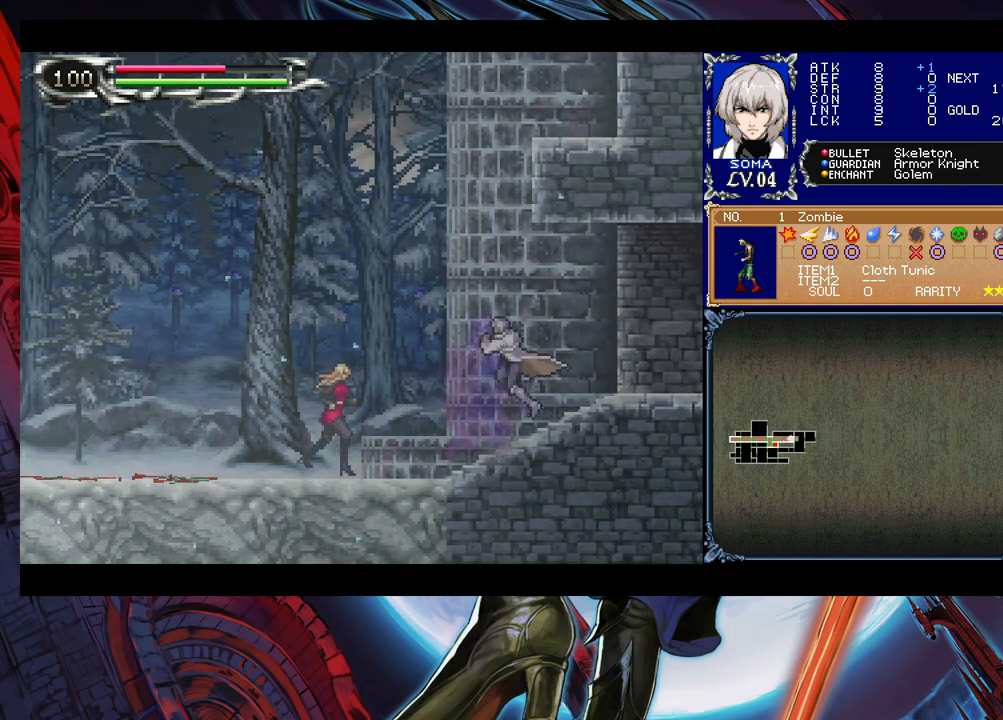
{"buttons": [], "left_stick": "down-right", "right_stick": "center", "events": [[33, "left_stick", "left"], [83, "Y", "down"], [133, "B", "down"], [133, "Y", "up"], [133, "left_stick", "right"], [183, "B", "up"], [233, "left_stick", "center"], [283, "left_stick", "left"], [333, "Y", "down"], [383, "B", "down"], [383, "Y", "up"], [383, "left_stick", "down-right"], [433, "B", "up"]]}
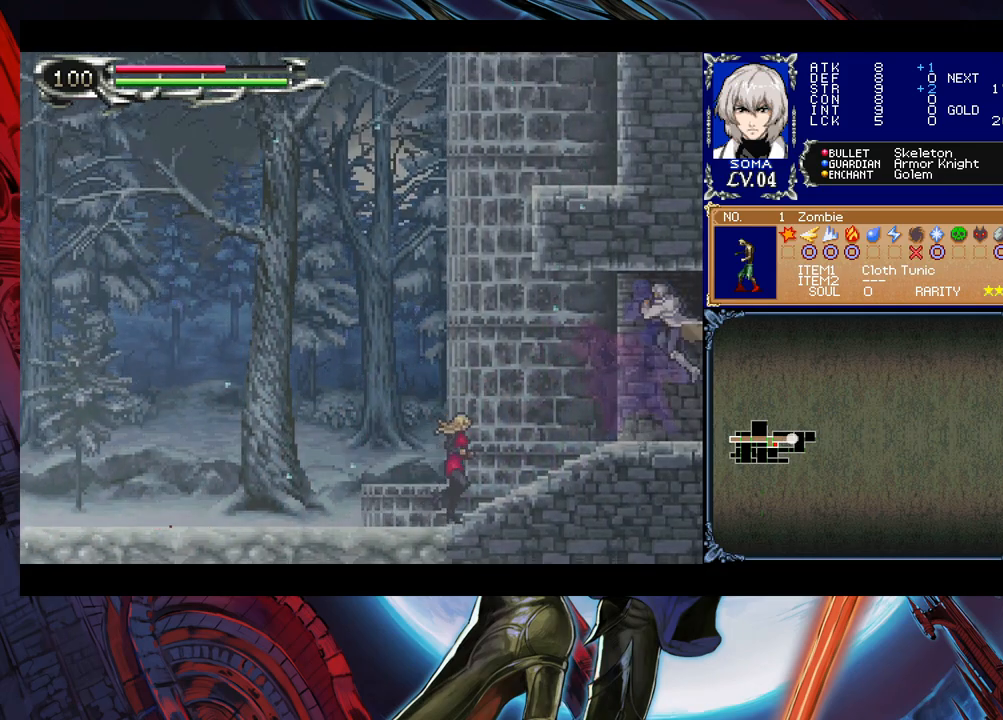
{"buttons": [], "left_stick": "center", "right_stick": "center", "events": [[183, "left_stick", "left"], [483, "left_stick", "center"]]}
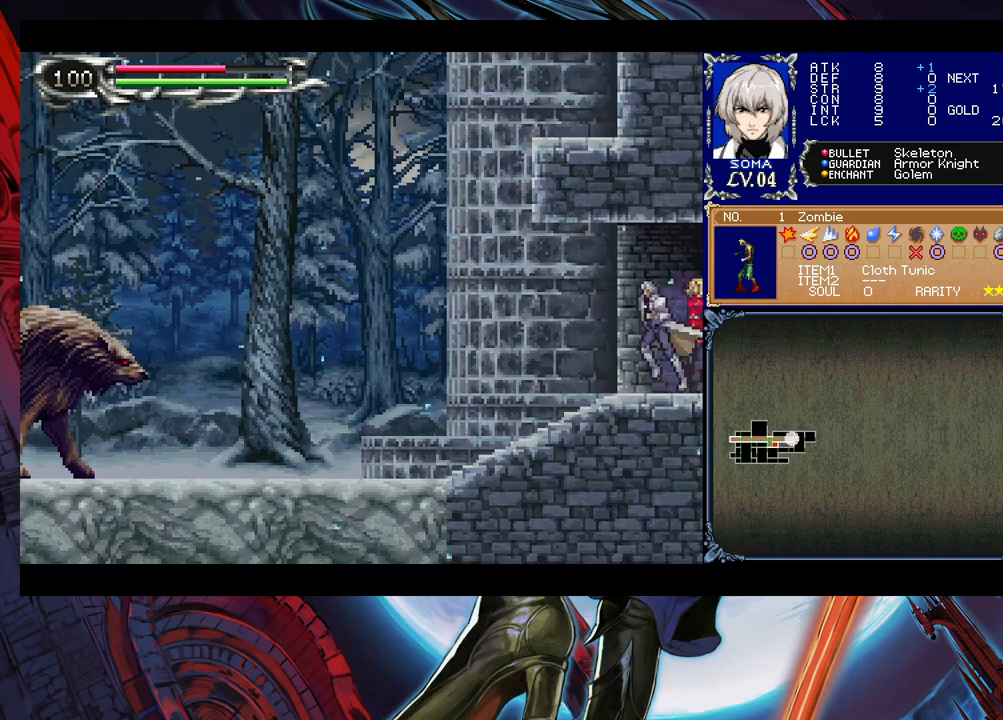
{"buttons": [], "left_stick": "center", "right_stick": "center", "events": [[17, "left_stick", "right"], [33, "Y", "down"], [83, "B", "down"], [83, "Y", "up"], [83, "left_stick", "center"], [133, "B", "up"], [133, "left_stick", "left"], [483, "left_stick", "center"]]}
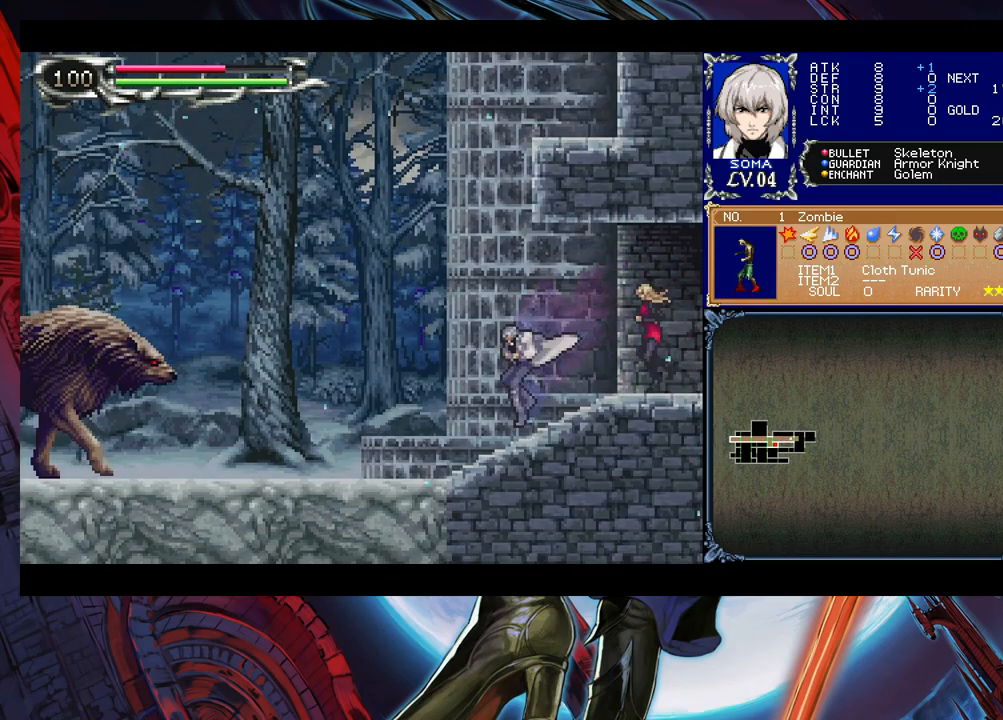
{"buttons": [], "left_stick": "up-left", "right_stick": "center", "events": [[17, "left_stick", "right"], [33, "Y", "down"], [83, "B", "down"], [83, "Y", "up"], [117, "left_stick", "left"], [183, "B", "up"], [267, "left_stick", "up-left"], [417, "A", "down"], [483, "A", "up"]]}
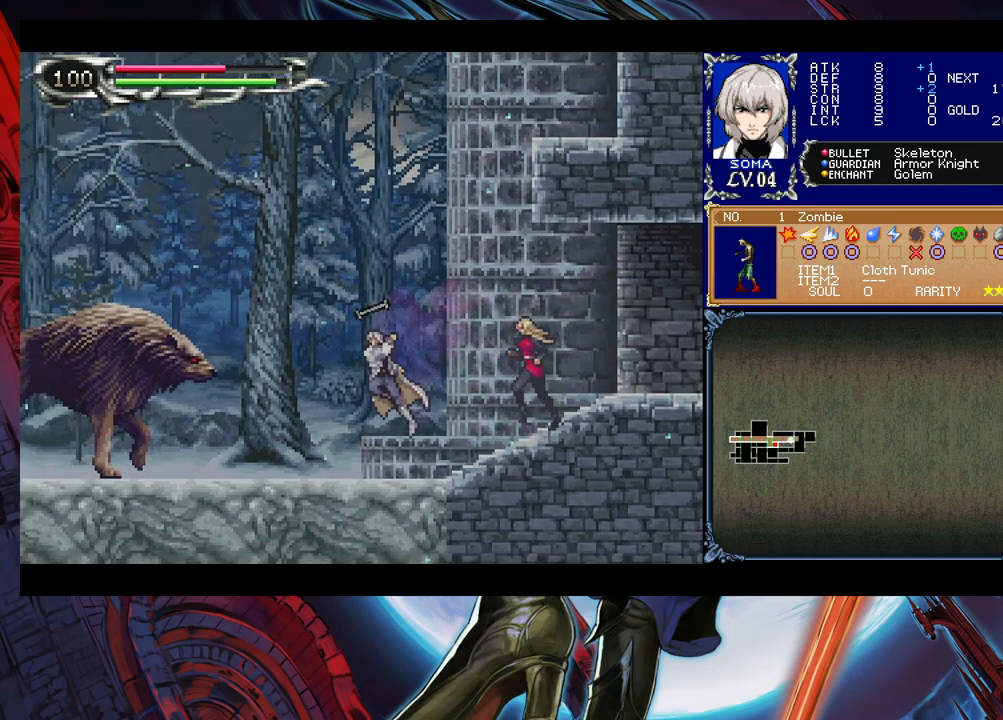
{"buttons": ["A"], "left_stick": "left", "right_stick": "center", "events": [[33, "left_stick", "left"], [167, "B", "down"], [183, "A", "down"], [183, "B", "up"], [233, "A", "up"], [483, "A", "down"]]}
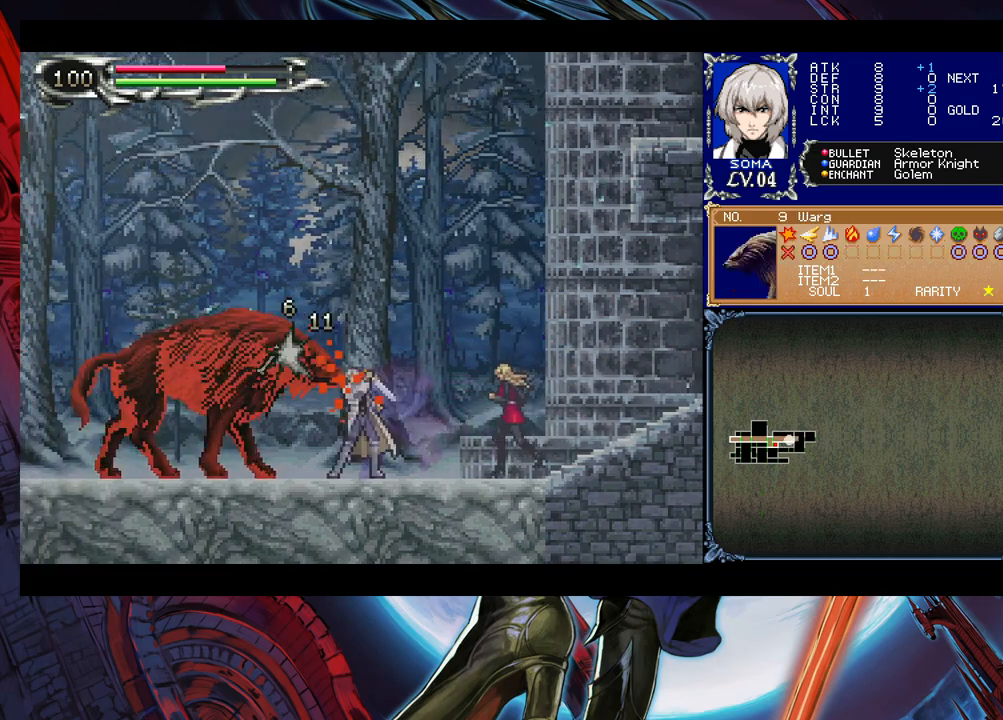
{"buttons": [], "left_stick": "left", "right_stick": "center", "events": [[33, "A", "up"], [283, "left_stick", "right"], [333, "Y", "down"], [383, "B", "down"], [383, "Y", "up"], [383, "left_stick", "left"], [433, "B", "up"]]}
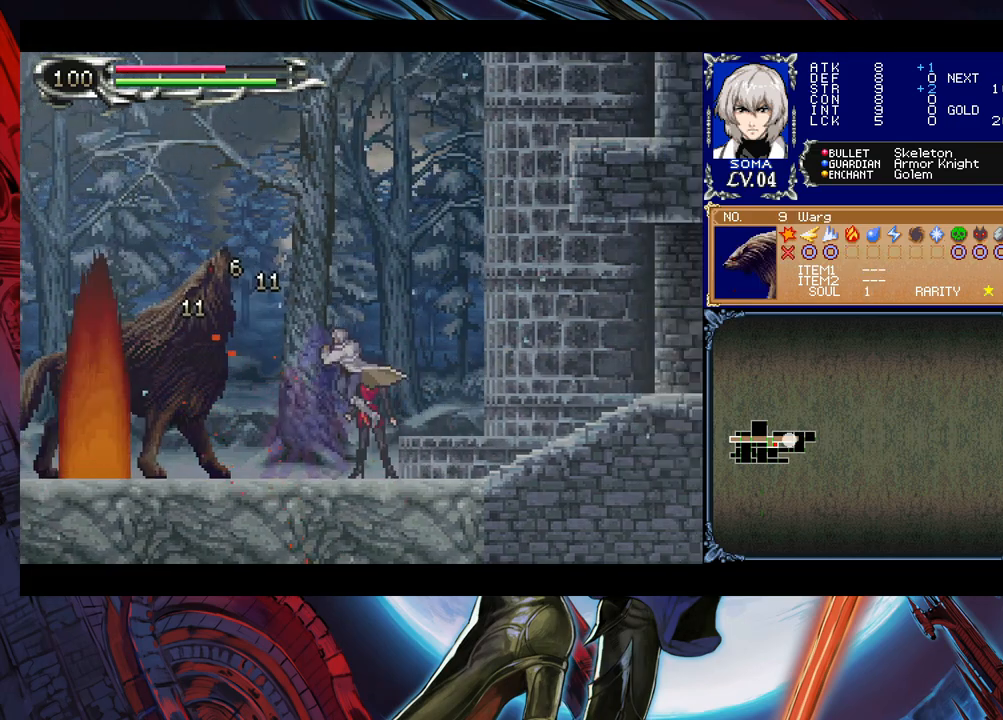
{"buttons": [], "left_stick": "left", "right_stick": "center", "events": [[217, "left_stick", "right"], [233, "Y", "down"], [283, "B", "down"], [283, "Y", "up"], [283, "left_stick", "center"], [333, "B", "up"], [333, "left_stick", "left"]]}
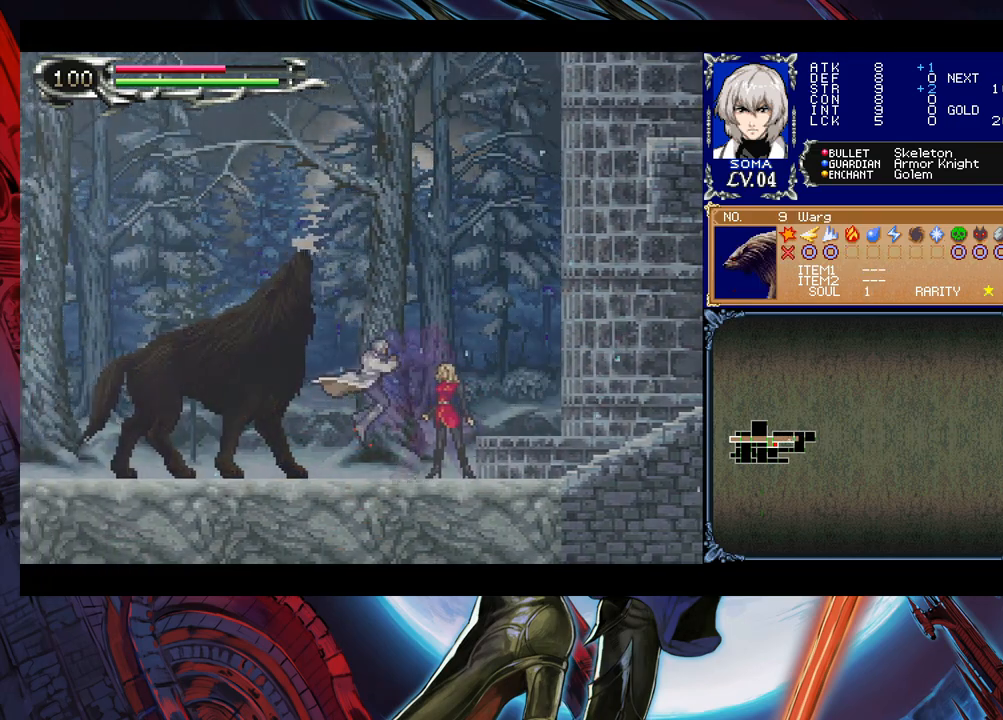
{"buttons": [], "left_stick": "left", "right_stick": "center", "events": [[33, "left_stick", "right"], [83, "Y", "down"], [133, "B", "down"], [133, "Y", "up"], [167, "B", "up"], [167, "left_stick", "left"], [367, "left_stick", "right"], [433, "Y", "down"], [467, "B", "down"], [467, "Y", "up"], [483, "B", "up"], [483, "left_stick", "left"]]}
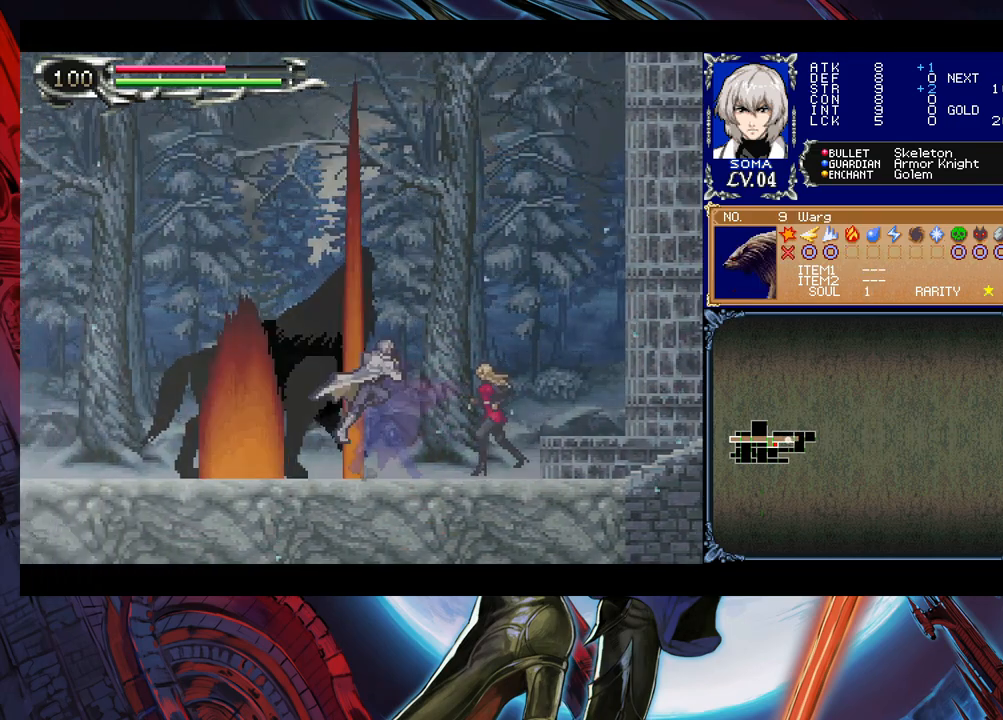
{"buttons": [], "left_stick": "left", "right_stick": "center", "events": [[217, "left_stick", "right"], [233, "Y", "down"], [283, "B", "down"], [283, "Y", "up"], [283, "left_stick", "center"], [333, "B", "up"], [333, "left_stick", "left"]]}
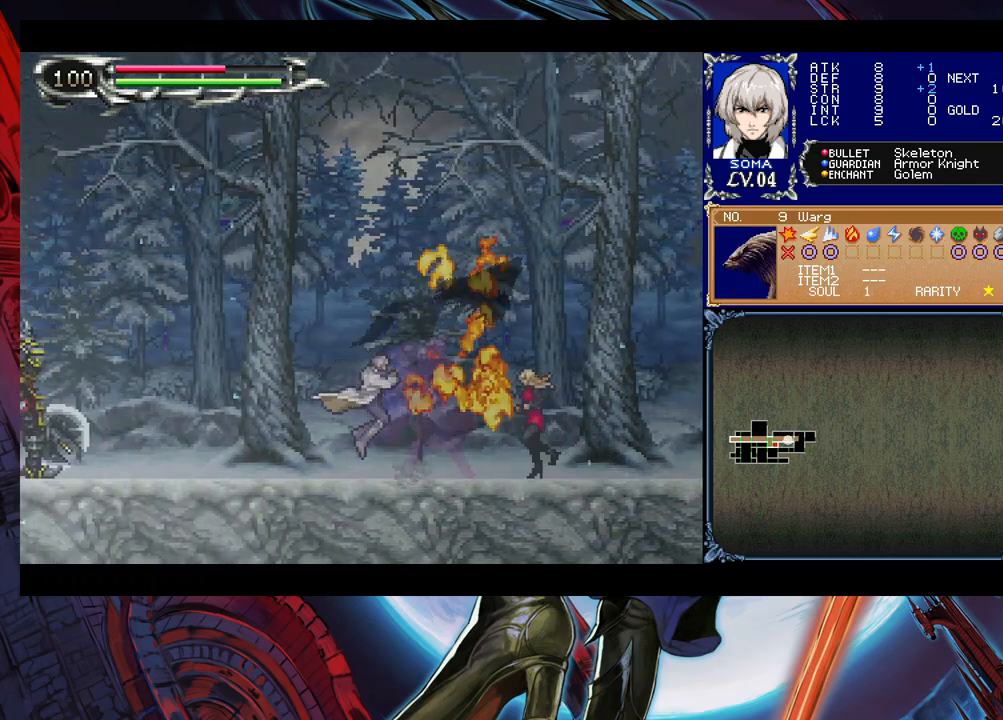
{"buttons": ["A"], "left_stick": "up-left", "right_stick": "center", "events": [[33, "left_stick", "right"], [83, "Y", "down"], [133, "B", "down"], [133, "Y", "up"], [133, "left_stick", "left"], [167, "B", "up"], [383, "left_stick", "up-left"], [467, "B", "down"], [483, "A", "down"], [483, "B", "up"]]}
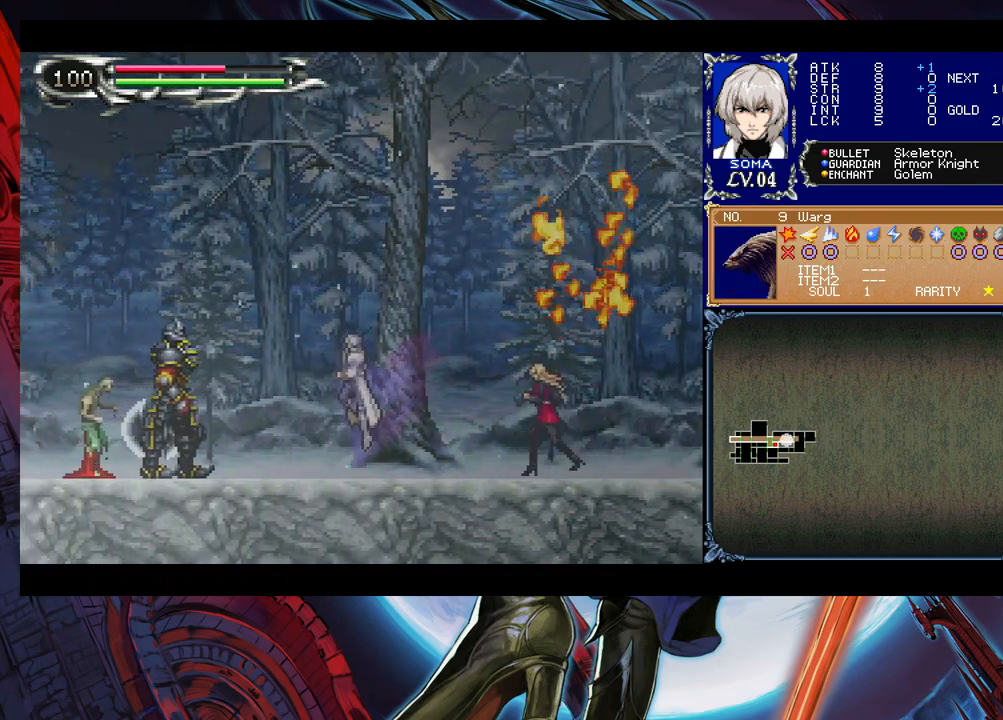
{"buttons": [], "left_stick": "left", "right_stick": "center", "events": [[67, "A", "up"], [67, "left_stick", "left"], [267, "B", "down"], [283, "A", "down"], [283, "B", "up"], [367, "A", "up"]]}
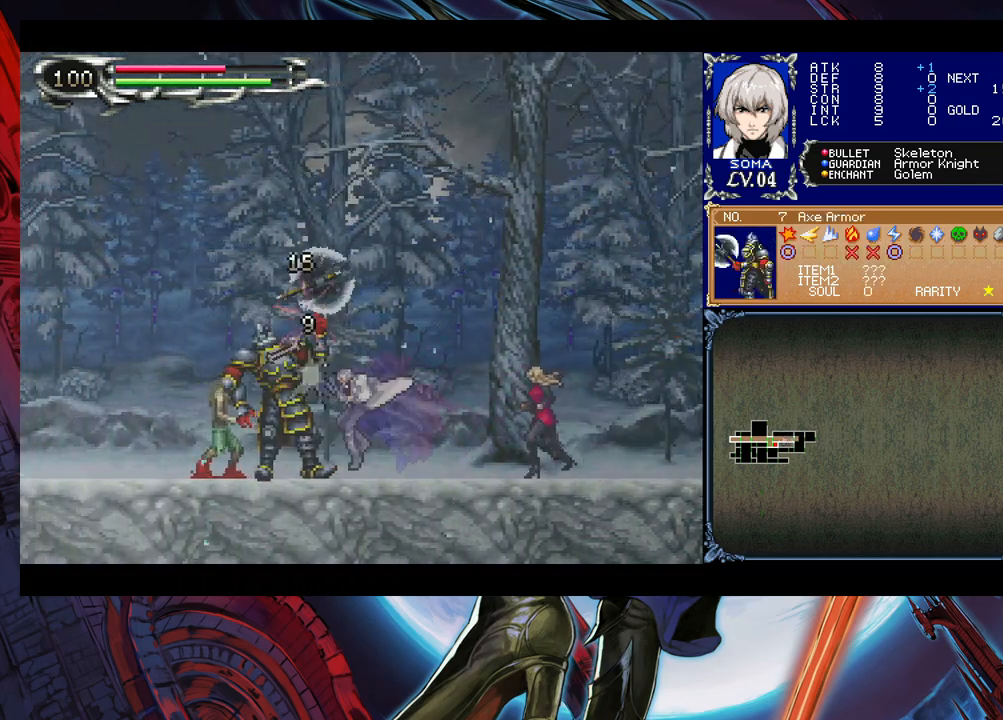
{"buttons": [], "left_stick": "left", "right_stick": "center", "events": [[67, "B", "down"], [83, "A", "down"], [83, "B", "up"], [167, "A", "up"], [417, "B", "down"], [433, "A", "down"], [433, "B", "up"], [483, "A", "up"]]}
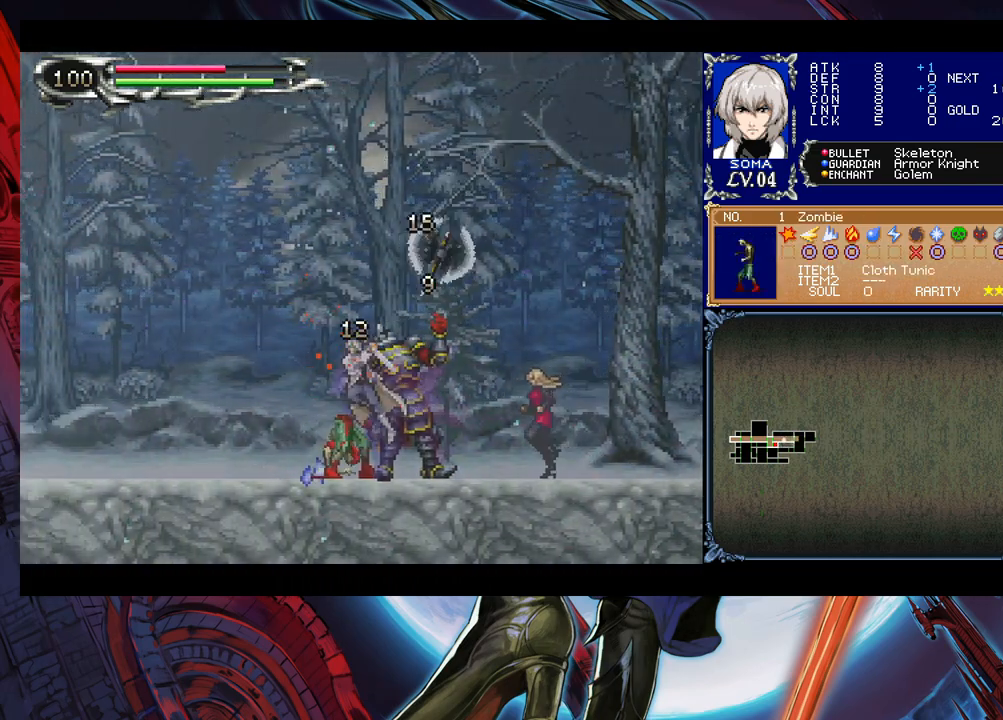
{"buttons": [], "left_stick": "left", "right_stick": "center", "events": [[183, "left_stick", "right"], [233, "Y", "down"], [267, "B", "down"], [267, "Y", "up"], [317, "B", "up"], [317, "left_stick", "left"]]}
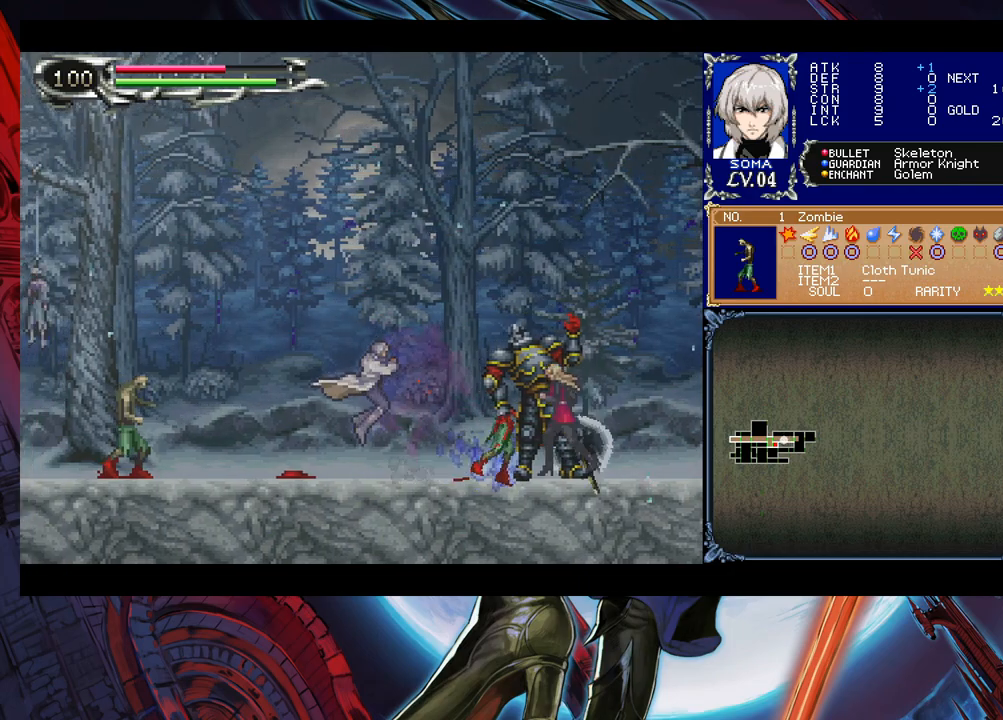
{"buttons": ["A"], "left_stick": "left", "right_stick": "center", "events": [[33, "left_stick", "right"], [83, "B", "down"], [133, "B", "up"], [133, "left_stick", "left"], [433, "B", "down"], [467, "A", "down"], [467, "B", "up"]]}
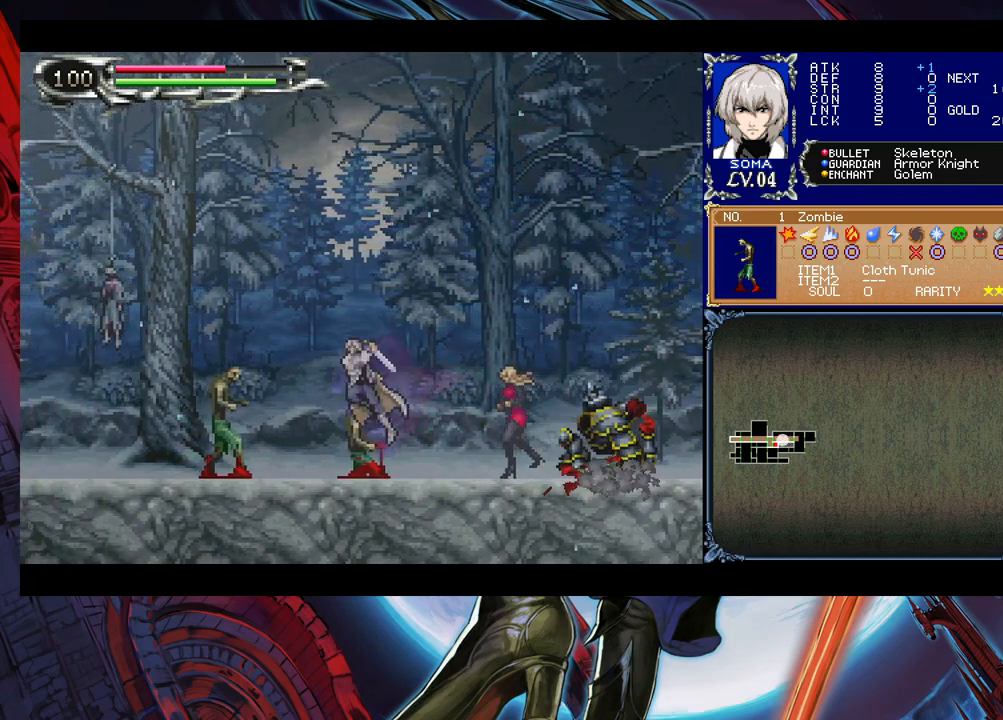
{"buttons": [], "left_stick": "up-left", "right_stick": "center", "events": [[17, "A", "up"], [233, "B", "down"], [283, "A", "down"], [283, "B", "up"], [283, "left_stick", "up-left"], [333, "A", "up"]]}
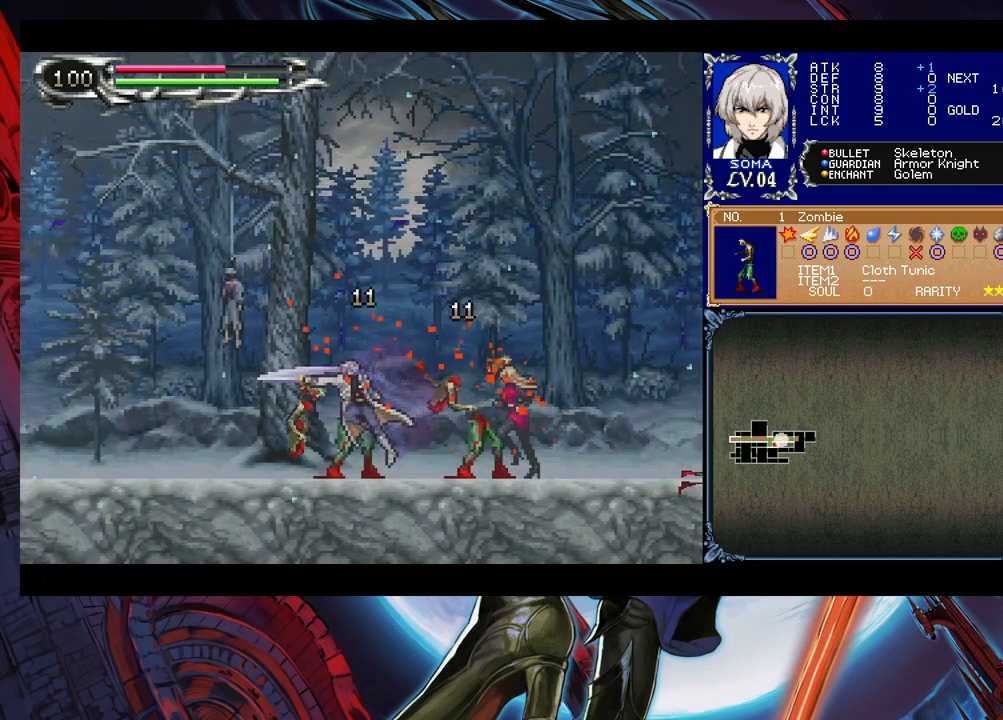
{"buttons": ["Y"], "left_stick": "right", "right_stick": "center", "events": [[67, "left_stick", "right"], [83, "Y", "down"], [133, "B", "down"], [133, "Y", "up"], [183, "B", "up"], [183, "left_stick", "left"], [433, "left_stick", "right"], [483, "Y", "down"]]}
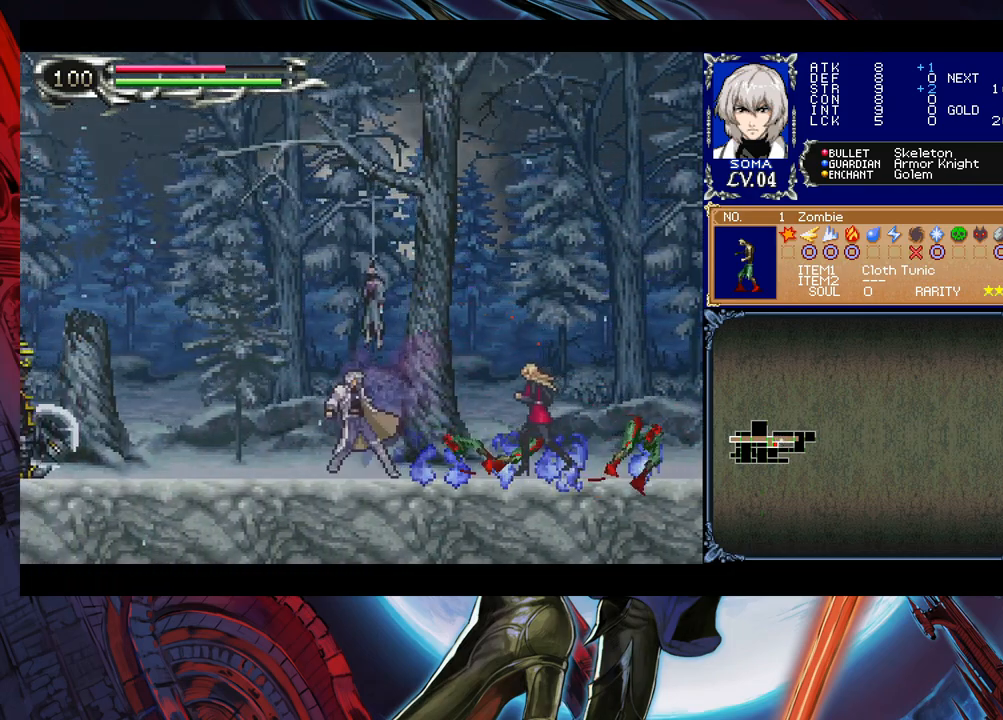
{"buttons": [], "left_stick": "left", "right_stick": "center", "events": [[17, "B", "down"], [17, "Y", "up"], [33, "B", "up"], [33, "left_stick", "left"], [233, "left_stick", "right"], [317, "Y", "down"], [333, "Y", "up"], [367, "B", "down"], [367, "left_stick", "left"], [383, "B", "up"]]}
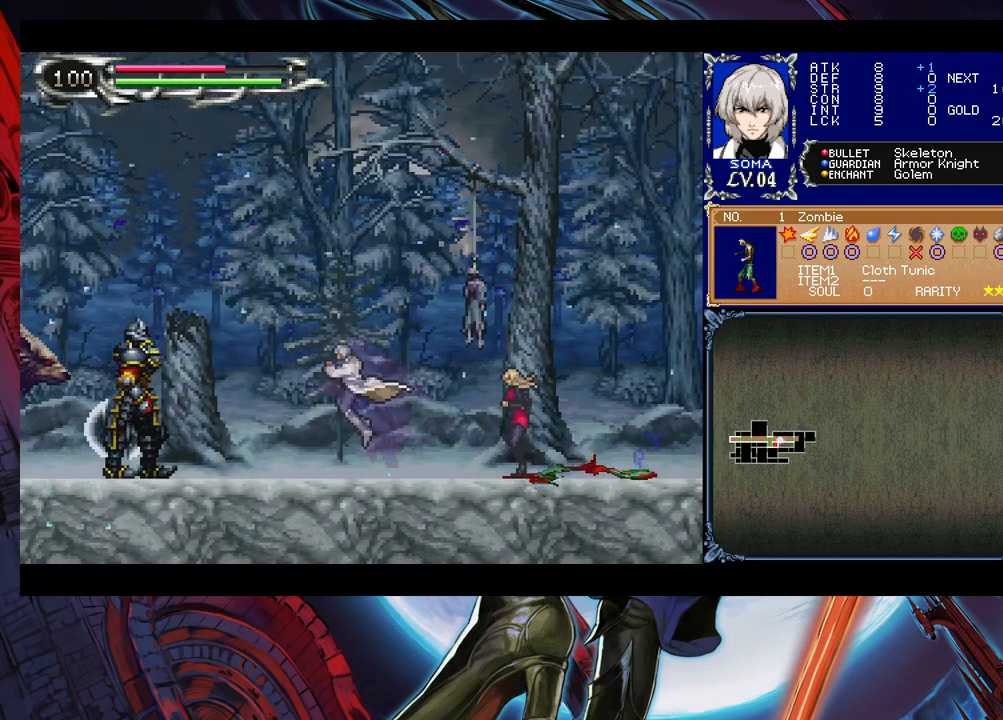
{"buttons": ["B"], "left_stick": "left", "right_stick": "center", "events": [[83, "left_stick", "up-left"], [167, "B", "down"], [183, "A", "down"], [183, "B", "up"], [233, "A", "up"], [267, "left_stick", "left"], [483, "B", "down"]]}
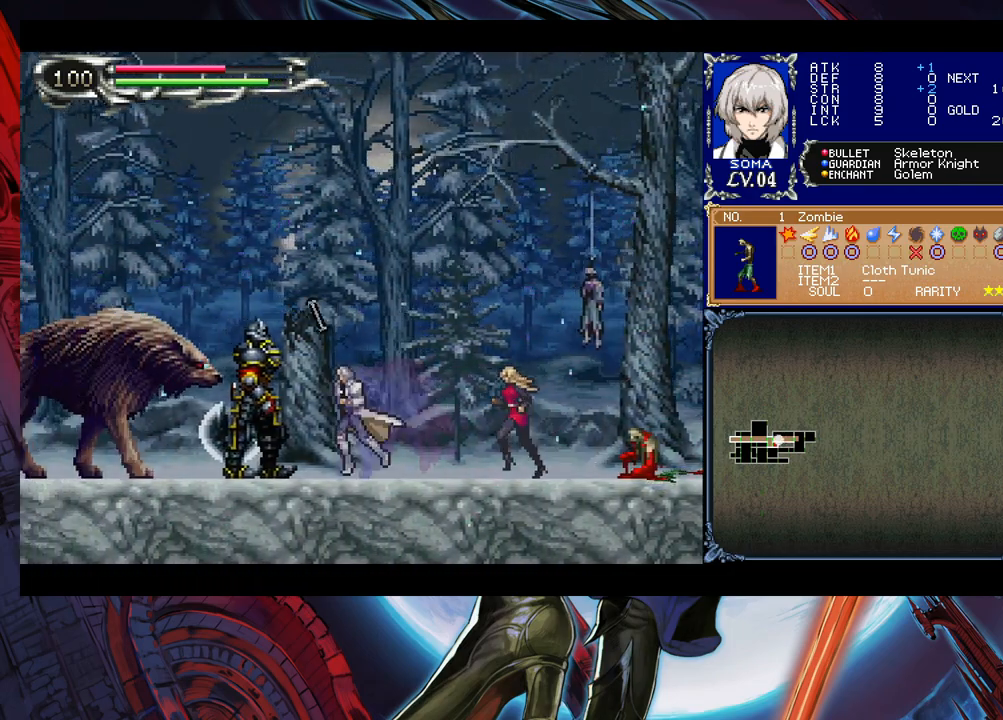
{"buttons": [], "left_stick": "left", "right_stick": "center", "events": [[17, "A", "down"], [17, "B", "up"], [83, "A", "up"], [283, "B", "down"], [333, "A", "down"], [333, "B", "up"], [383, "A", "up"]]}
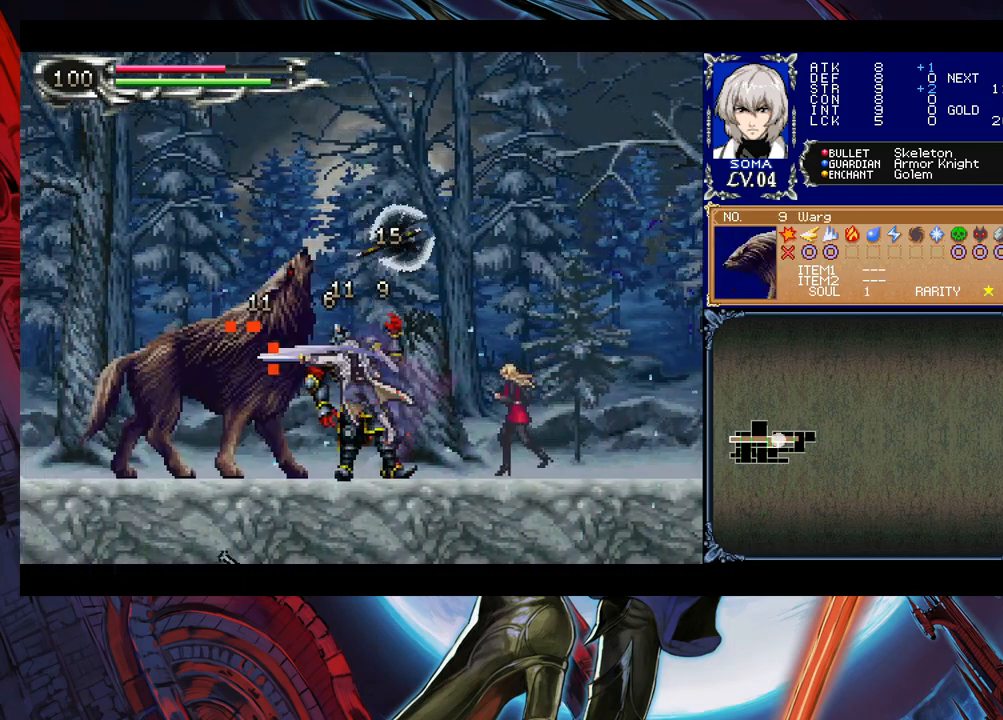
{"buttons": [], "left_stick": "left", "right_stick": "center", "events": [[217, "Y", "down"], [217, "left_stick", "right"], [267, "B", "down"], [267, "Y", "up"], [283, "B", "up"], [283, "left_stick", "left"]]}
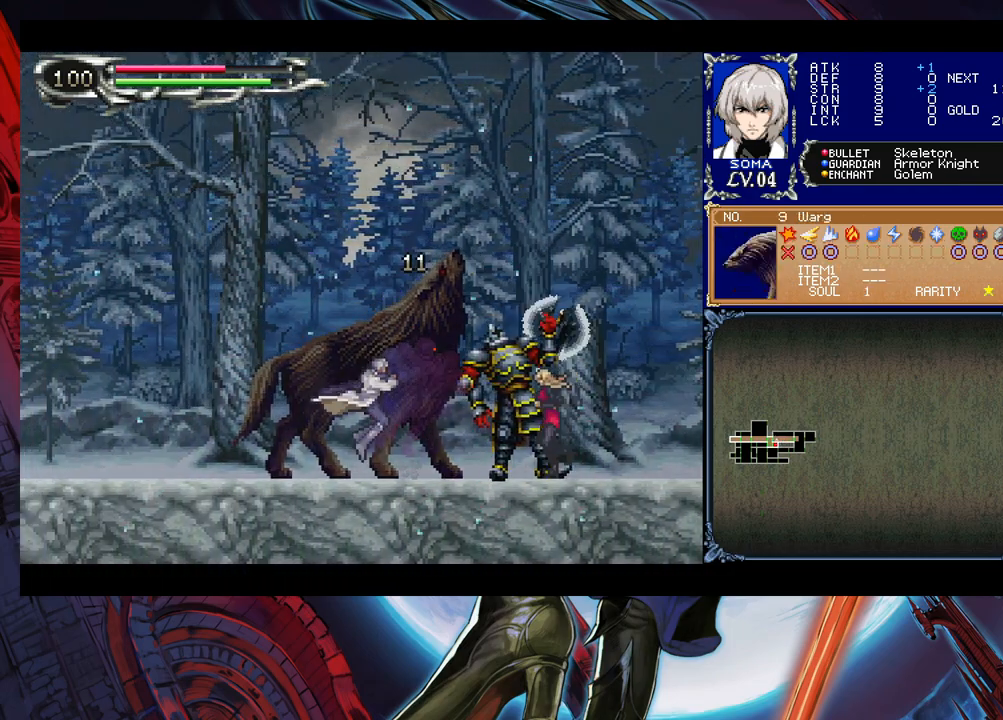
{"buttons": [], "left_stick": "left", "right_stick": "center", "events": [[33, "Y", "down"], [33, "left_stick", "right"], [83, "B", "down"], [83, "Y", "up"], [133, "B", "up"], [133, "left_stick", "left"], [333, "left_stick", "right"], [383, "Y", "down"], [433, "B", "down"], [433, "Y", "up"], [467, "B", "up"], [467, "left_stick", "left"]]}
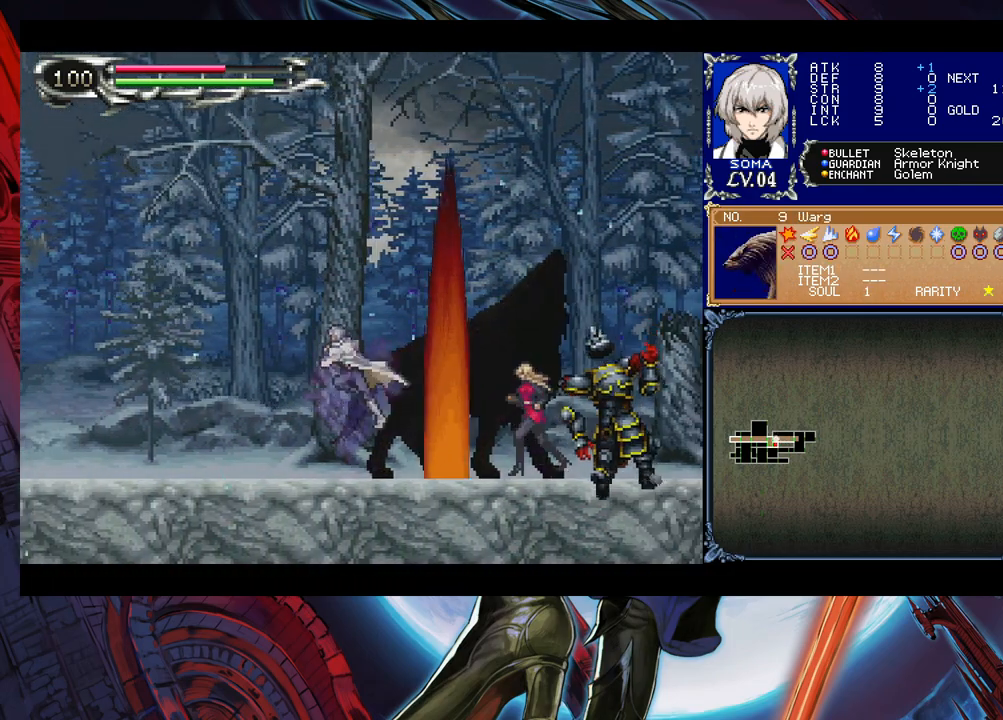
{"buttons": [], "left_stick": "right", "right_stick": "center", "events": [[167, "left_stick", "right"], [217, "Y", "down"], [233, "B", "down"], [233, "Y", "up"], [233, "left_stick", "center"], [283, "B", "up"], [283, "left_stick", "left"], [483, "left_stick", "right"]]}
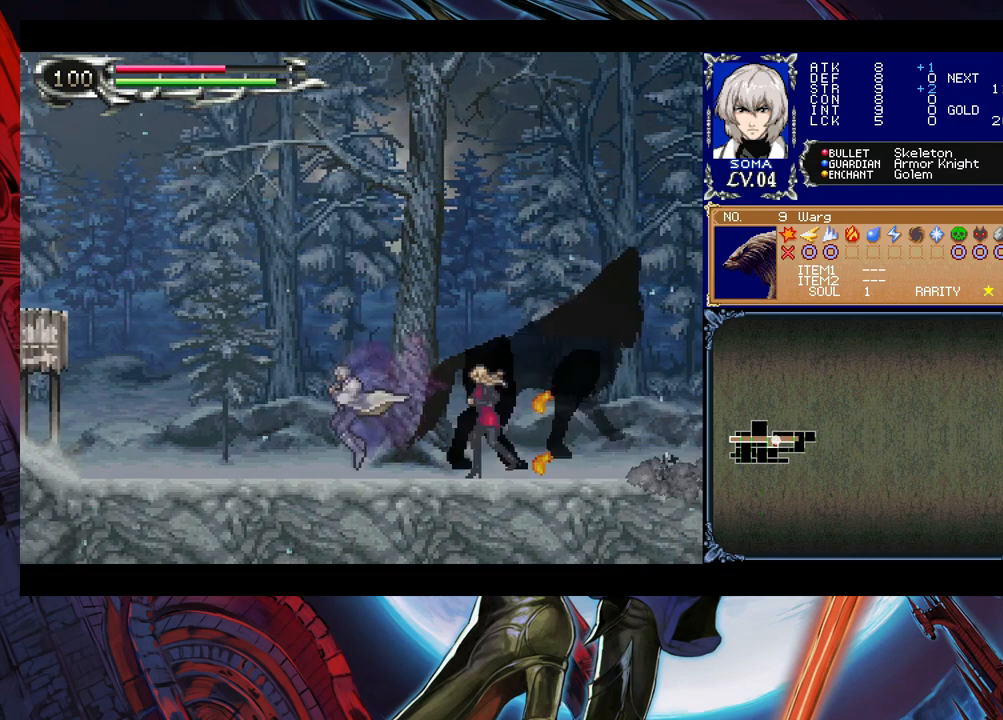
{"buttons": [], "left_stick": "left", "right_stick": "center", "events": [[33, "Y", "down"], [83, "Y", "up"], [83, "left_stick", "left"], [317, "left_stick", "right"], [333, "Y", "down"], [383, "B", "down"], [383, "Y", "up"], [383, "left_stick", "center"], [433, "B", "up"], [433, "left_stick", "left"]]}
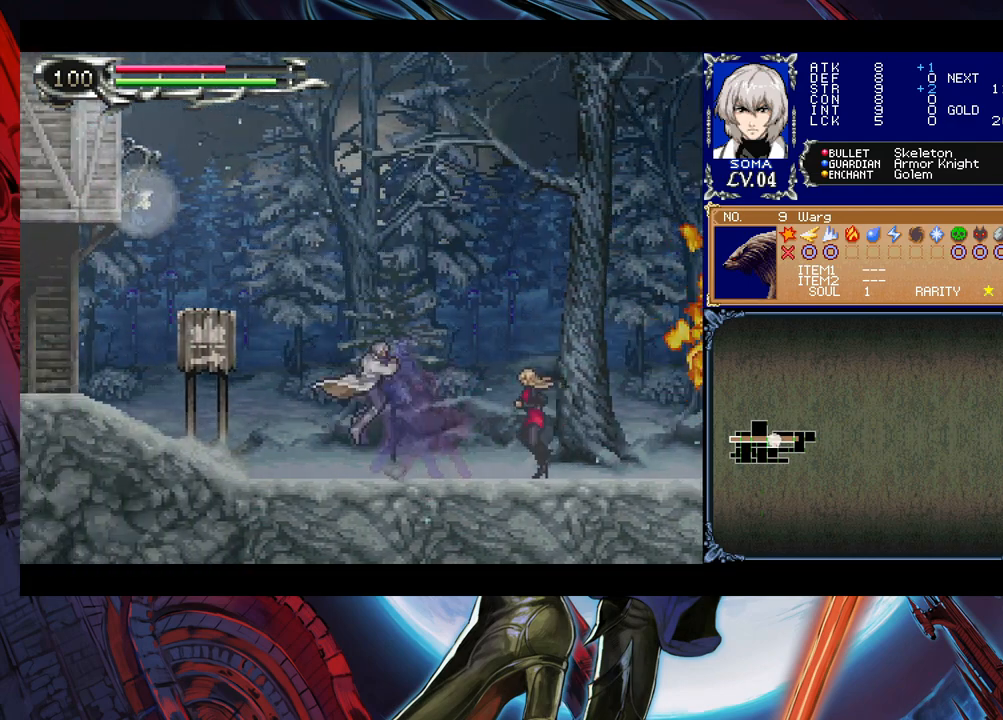
{"buttons": ["Y"], "left_stick": "center", "right_stick": "center", "events": [[133, "left_stick", "right"], [183, "Y", "down"], [233, "Y", "up"], [233, "left_stick", "left"], [483, "Y", "down"], [483, "left_stick", "center"]]}
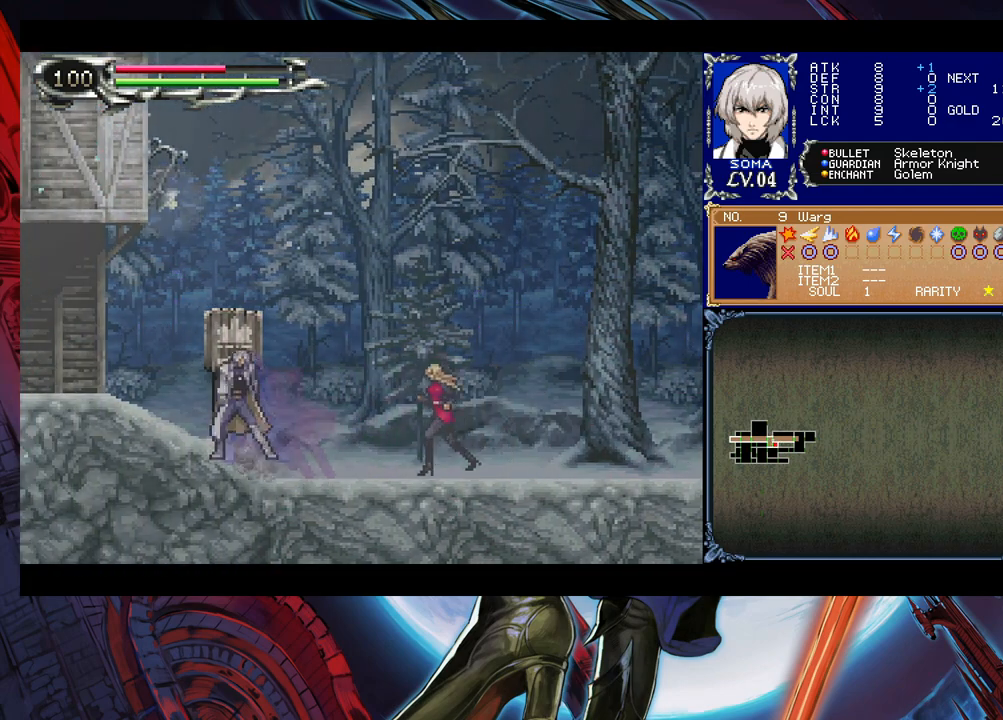
{"buttons": [], "left_stick": "left", "right_stick": "center", "events": [[17, "B", "down"], [17, "Y", "up"], [17, "left_stick", "right"], [67, "B", "up"], [83, "left_stick", "left"], [283, "left_stick", "right"], [333, "Y", "down"], [383, "B", "down"], [383, "Y", "up"], [383, "left_stick", "left"], [433, "B", "up"]]}
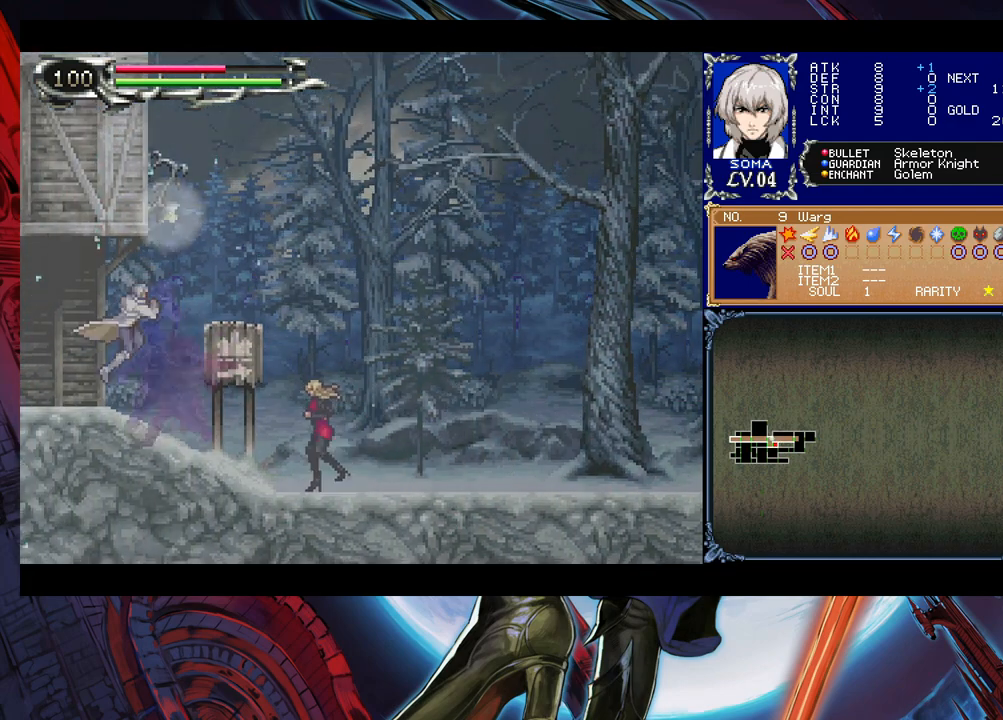
{"buttons": [], "left_stick": "right", "right_stick": "center", "events": [[83, "left_stick", "right"], [133, "Y", "down"], [183, "B", "down"], [183, "Y", "up"], [217, "B", "up"], [217, "left_stick", "left"], [433, "left_stick", "right"]]}
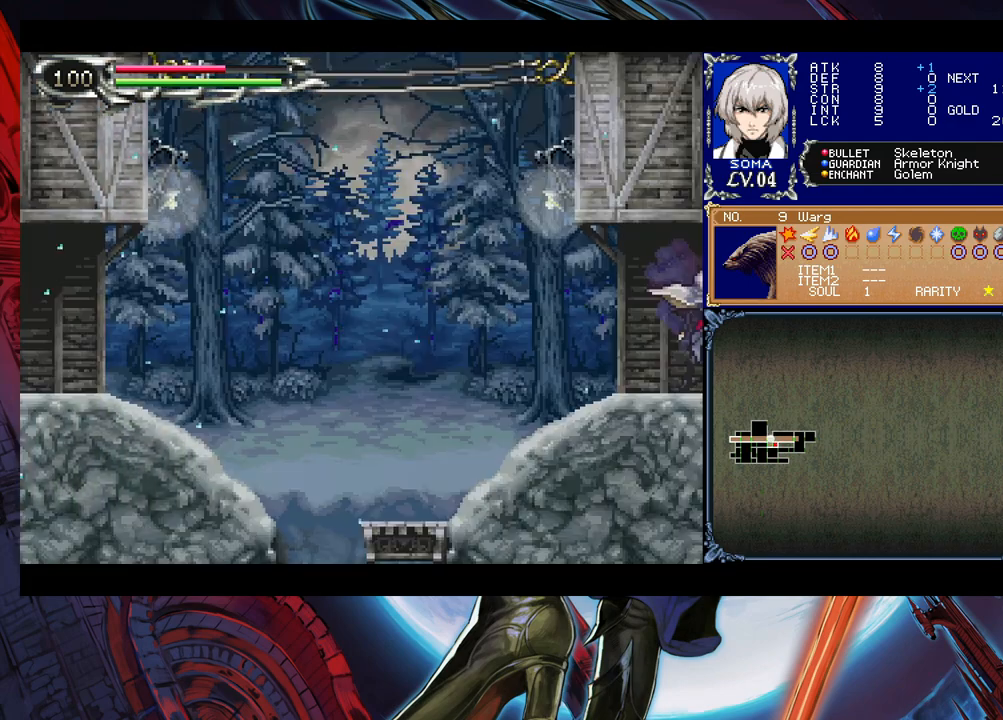
{"buttons": [], "left_stick": "down-right", "right_stick": "center", "events": [[283, "left_stick", "left"], [317, "Y", "down"], [367, "B", "down"], [367, "Y", "up"], [383, "B", "up"], [383, "left_stick", "down-right"]]}
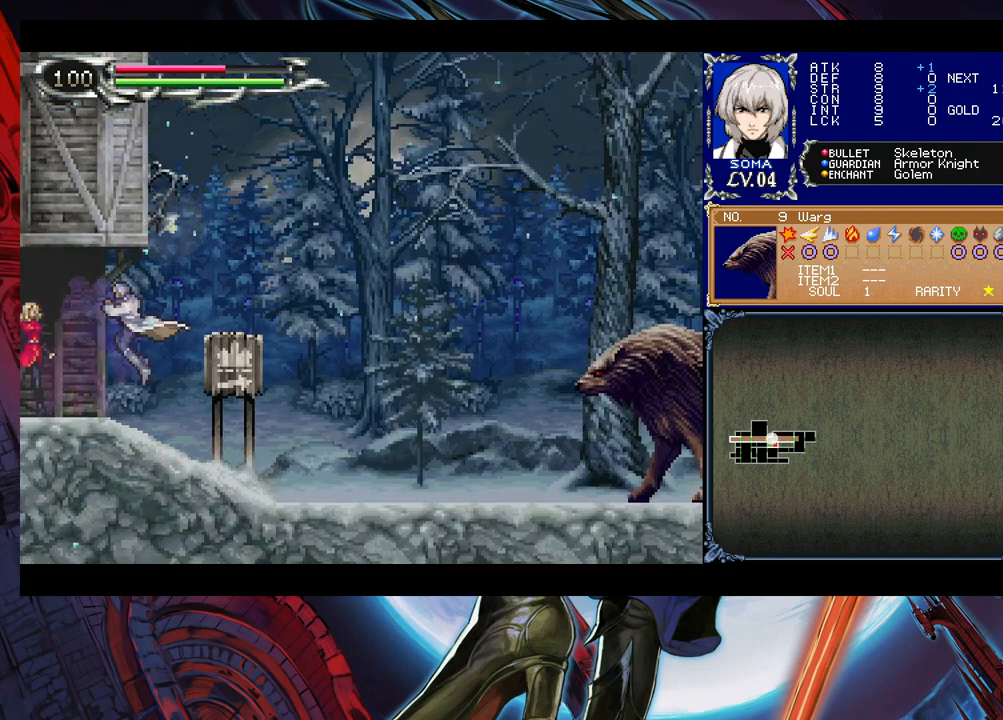
{"buttons": [], "left_stick": "down-right", "right_stick": "center", "events": [[233, "left_stick", "left"], [267, "Y", "down"], [317, "B", "down"], [317, "Y", "up"], [317, "left_stick", "down-right"], [333, "B", "up"]]}